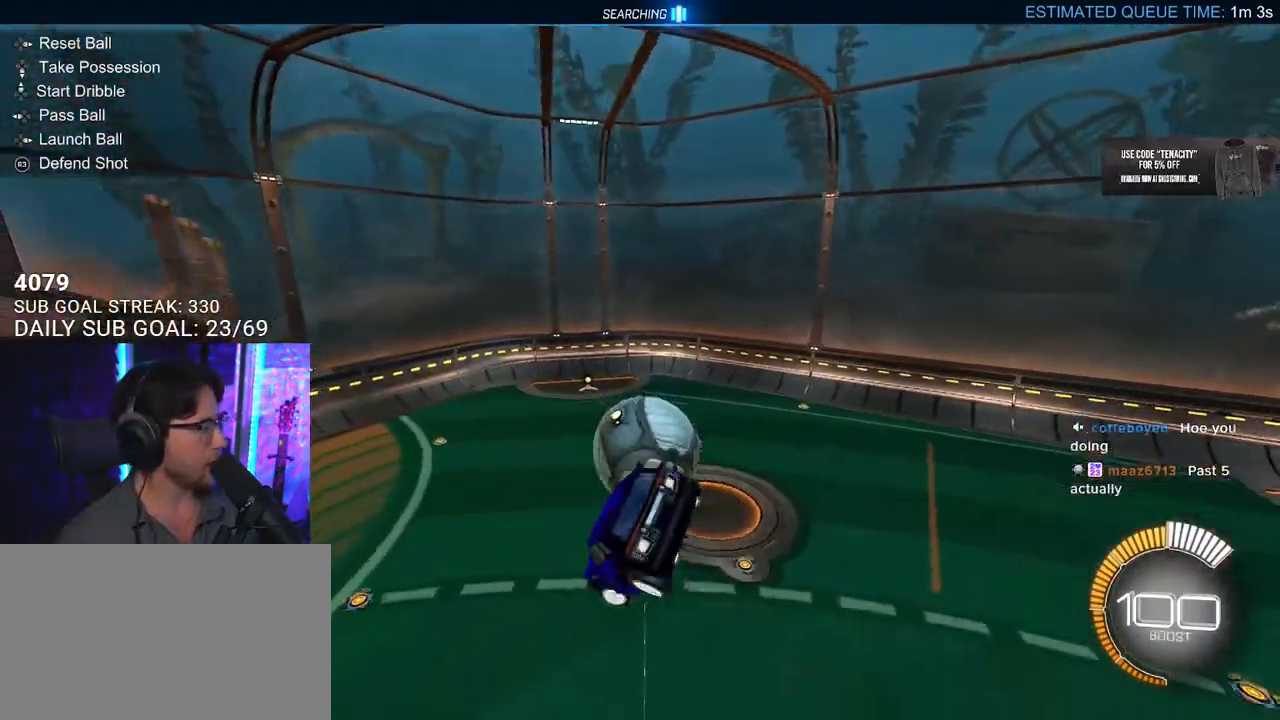
Gameplay with a controller (PlayStation layout); each line is a JSON object with the inputs held at the frame after it. "events" lists button and stick changes between this image and that frame as [ms after this image, input, new state], when the widget could be followed in between. Not read: L1 R1.
{"buttons": ["SQUARE", "L3"], "left_stick": "down-right", "right_stick": "center", "events": [[250, "SQUARE", "down"], [283, "left_stick", "up"], [500, "left_stick", "down-right"]]}
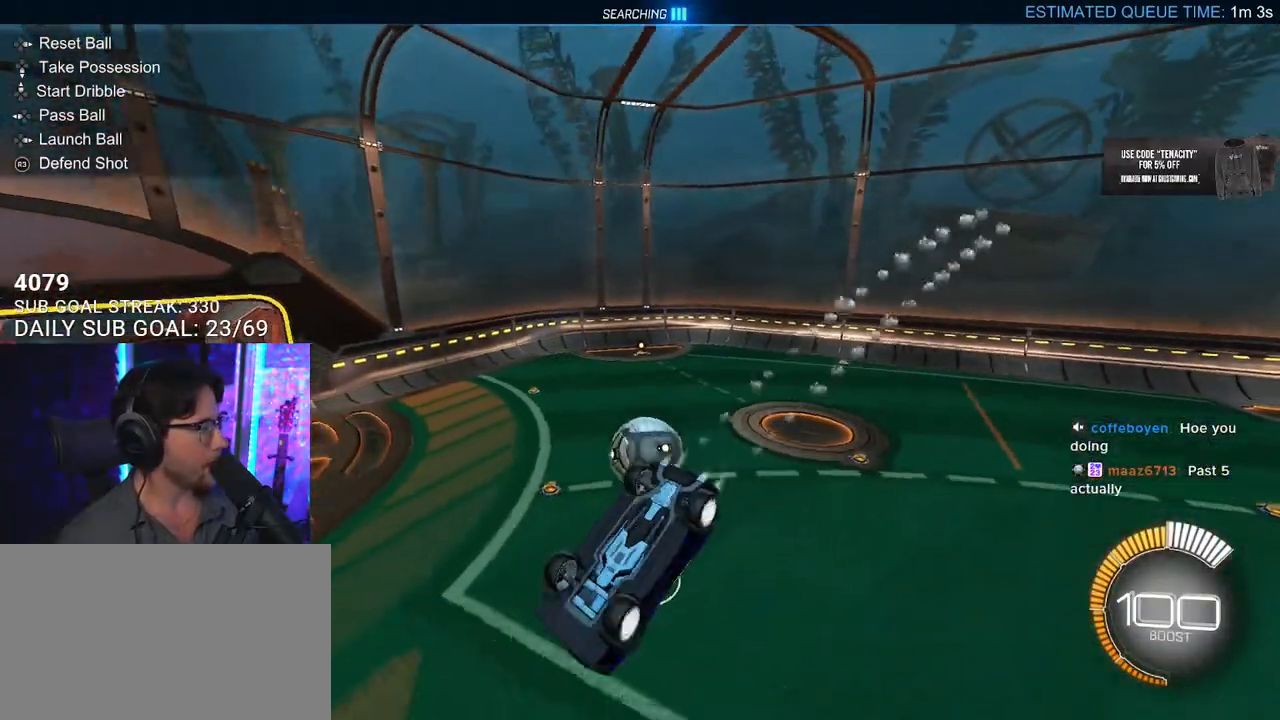
{"buttons": ["R2"], "left_stick": "center", "right_stick": "center", "events": [[183, "SQUARE", "up"], [300, "left_stick", "up-right"], [333, "R2", "down"], [383, "L3", "up"], [433, "left_stick", "center"]]}
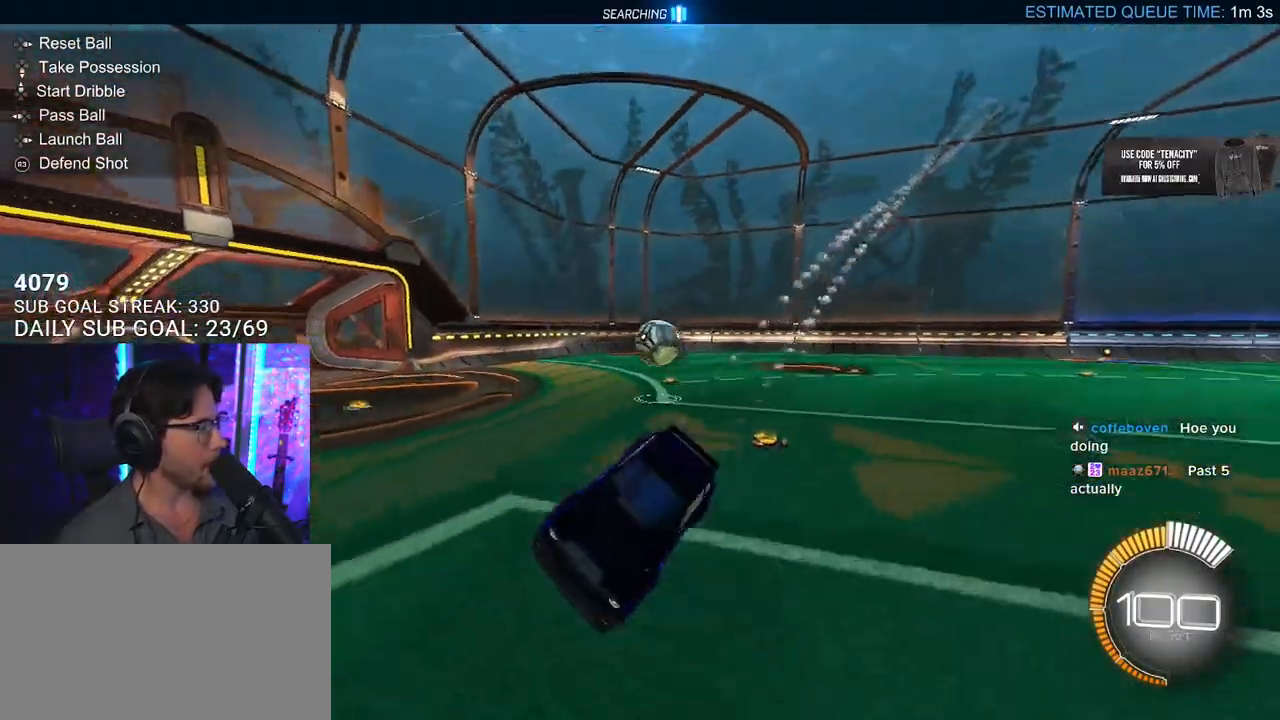
{"buttons": ["R2"], "left_stick": "right", "right_stick": "center", "events": [[83, "left_stick", "right"]]}
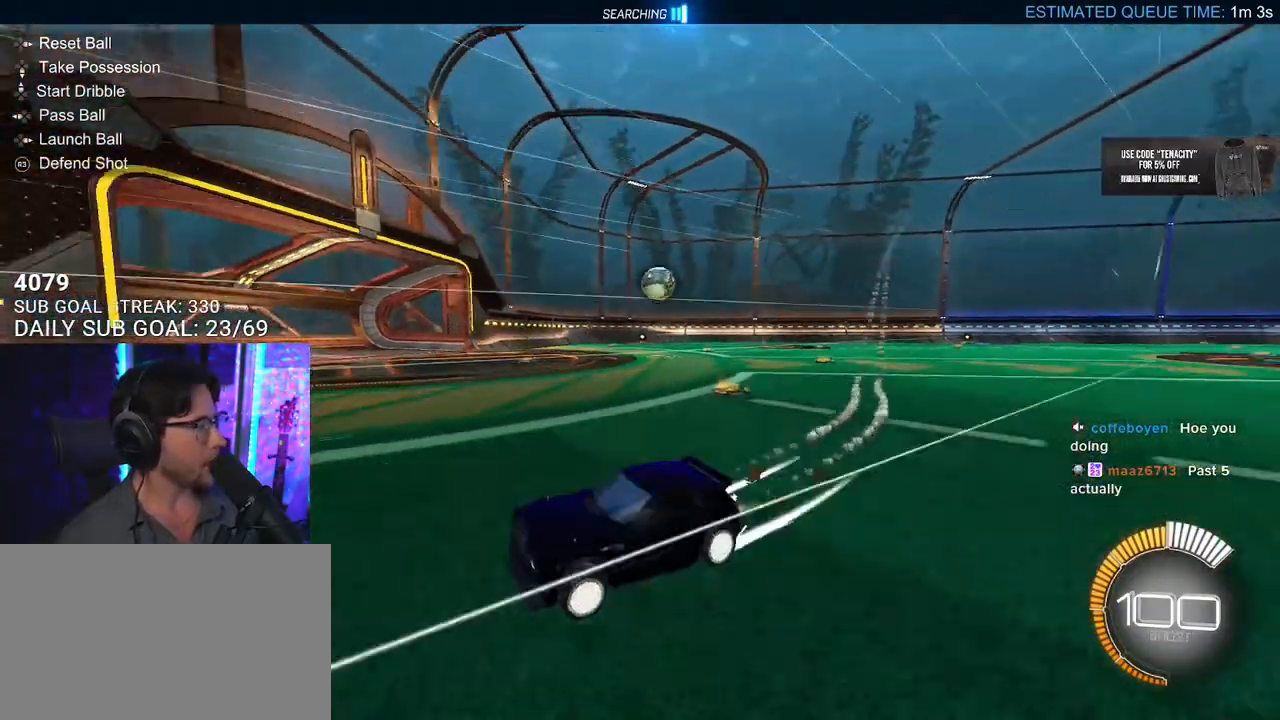
{"buttons": ["R2"], "left_stick": "right", "right_stick": "center", "events": [[300, "SQUARE", "down"], [450, "SQUARE", "up"]]}
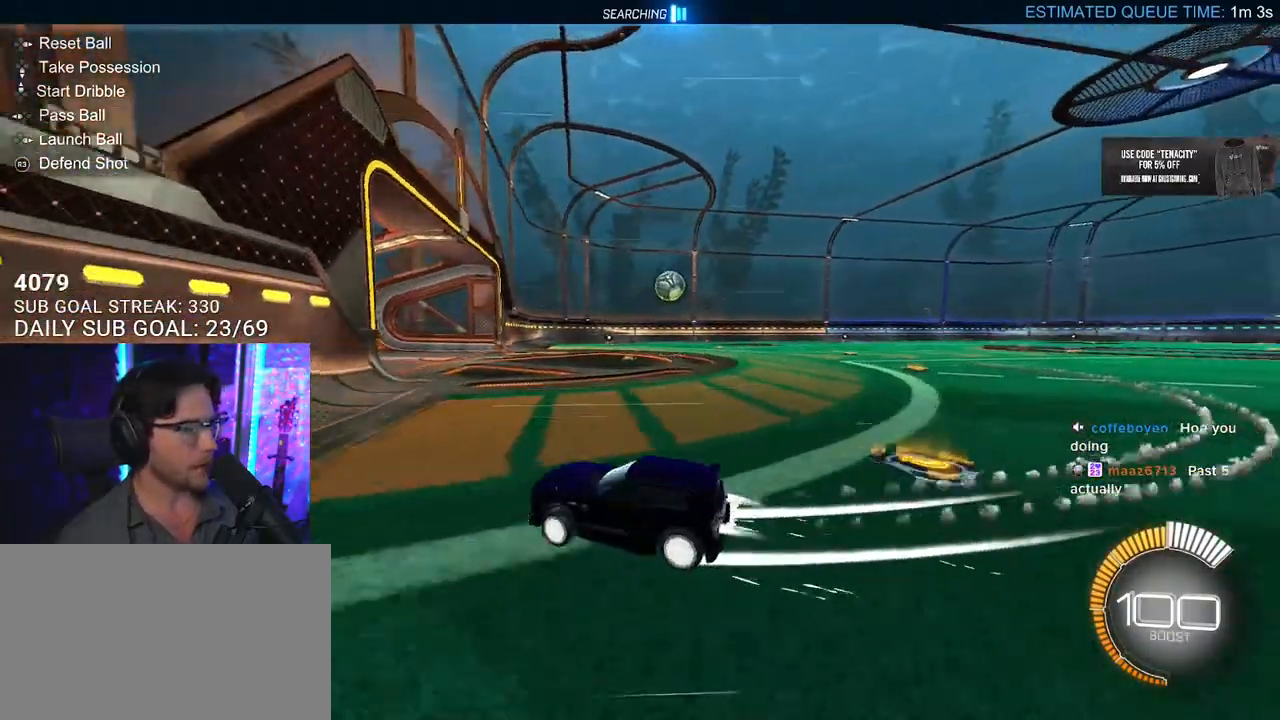
{"buttons": ["R2"], "left_stick": "center", "right_stick": "center", "events": [[250, "left_stick", "center"], [350, "left_stick", "right"], [417, "left_stick", "center"]]}
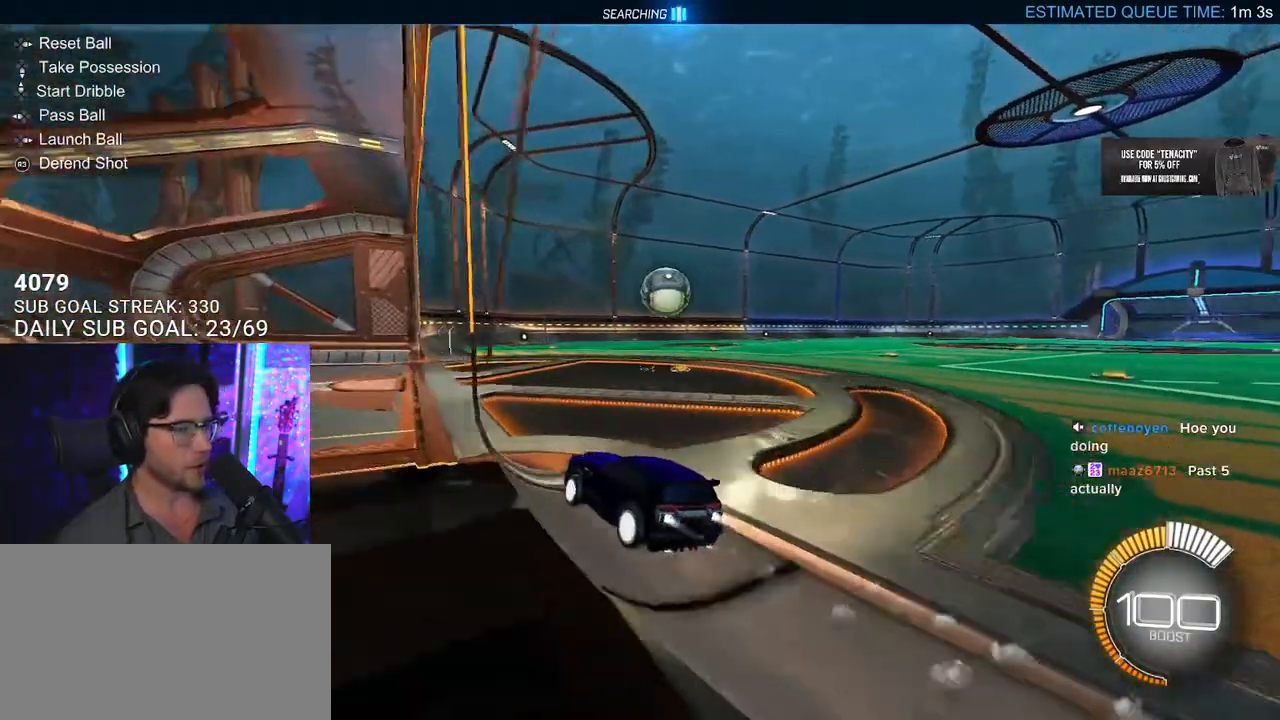
{"buttons": ["SQUARE", "L2", "R2"], "left_stick": "down-right", "right_stick": "center", "events": [[17, "left_stick", "right"], [233, "CROSS", "down"], [317, "CROSS", "up"], [333, "L2", "down"], [383, "CROSS", "down"], [433, "SQUARE", "down"], [467, "left_stick", "down-right"], [483, "CROSS", "up"]]}
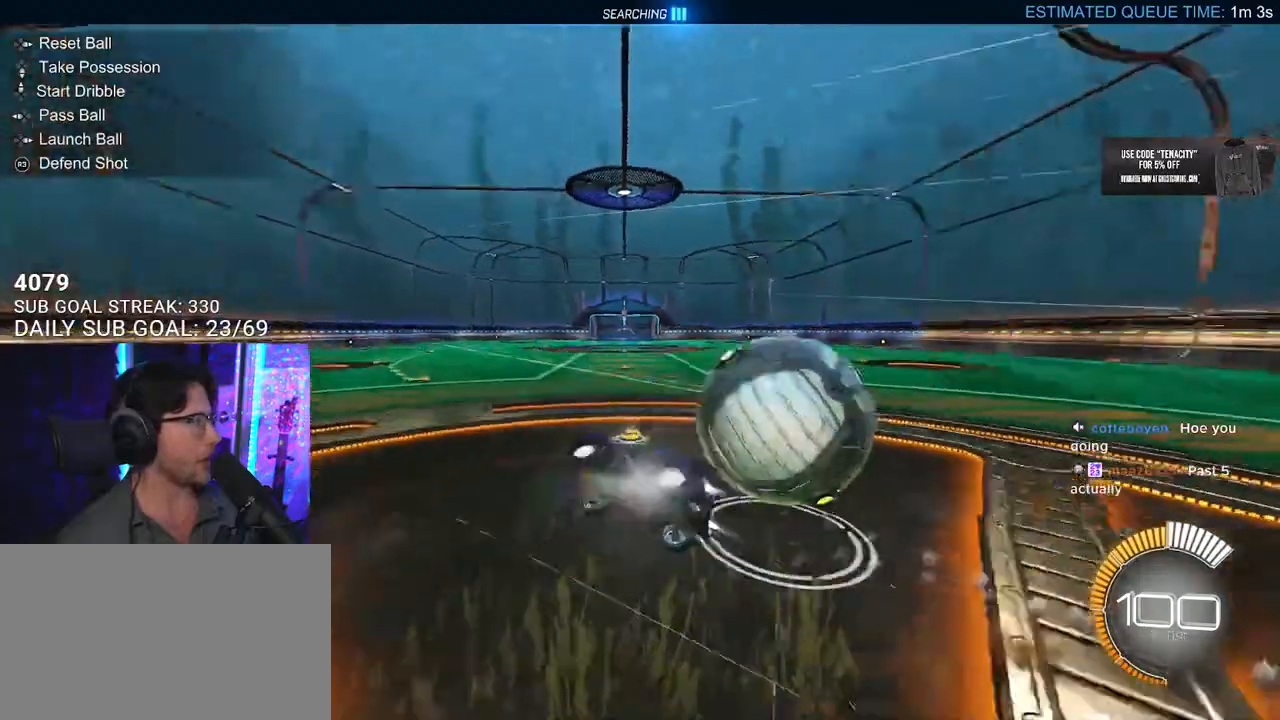
{"buttons": ["R2"], "left_stick": "center", "right_stick": "center", "events": [[83, "SQUARE", "up"], [467, "L2", "up"], [483, "left_stick", "center"]]}
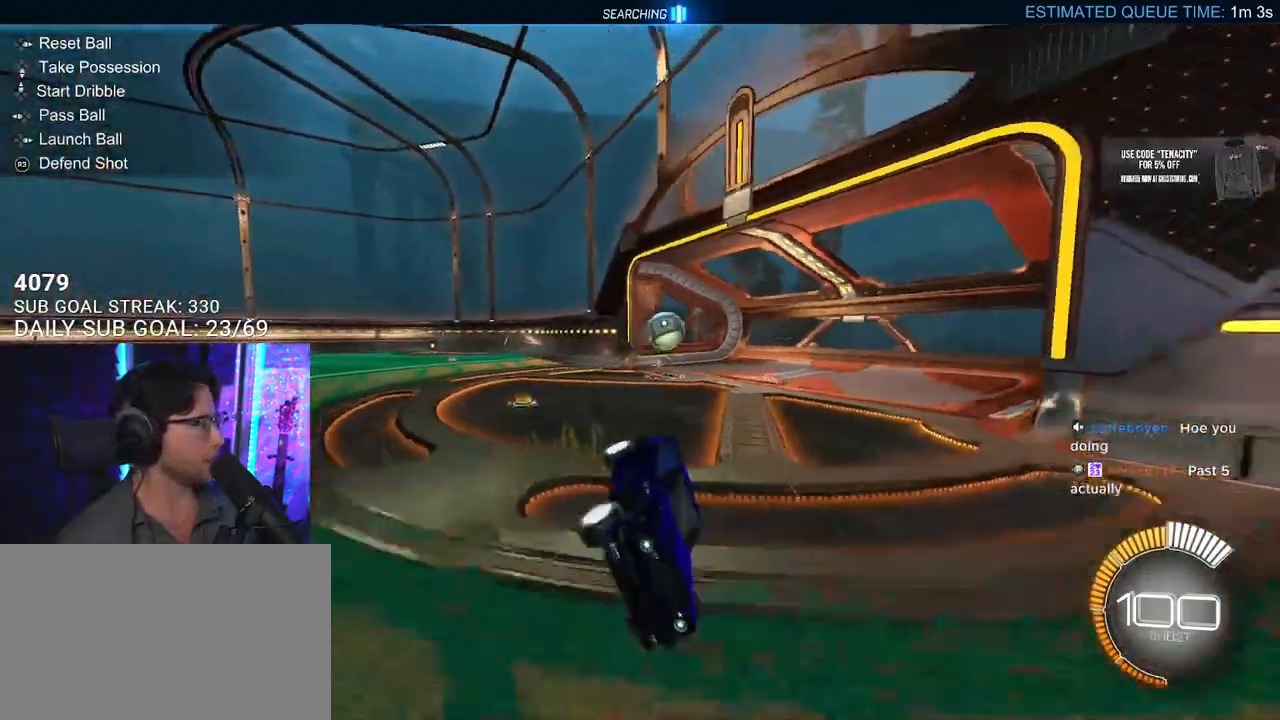
{"buttons": ["R2"], "left_stick": "center", "right_stick": "center", "events": [[67, "DPAD_DOWN", "down"], [167, "DPAD_DOWN", "up"]]}
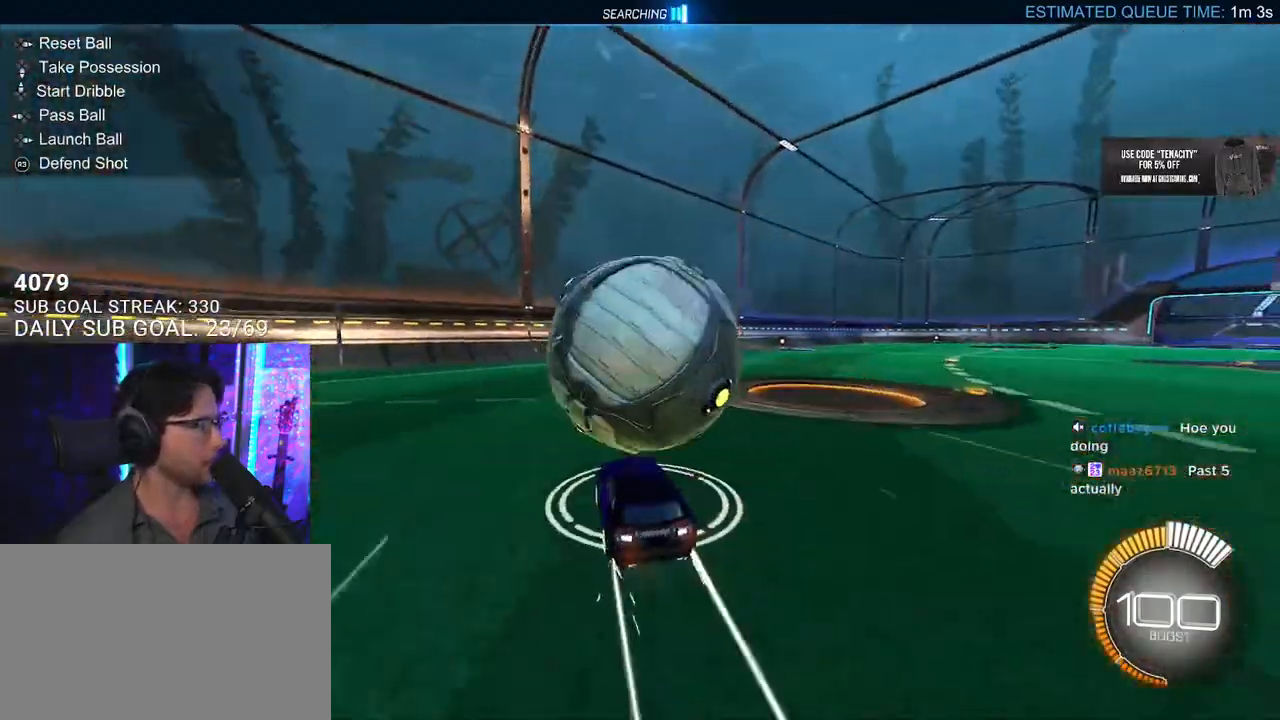
{"buttons": ["R2"], "left_stick": "center", "right_stick": "center", "events": [[150, "left_stick", "up-right"], [283, "left_stick", "center"]]}
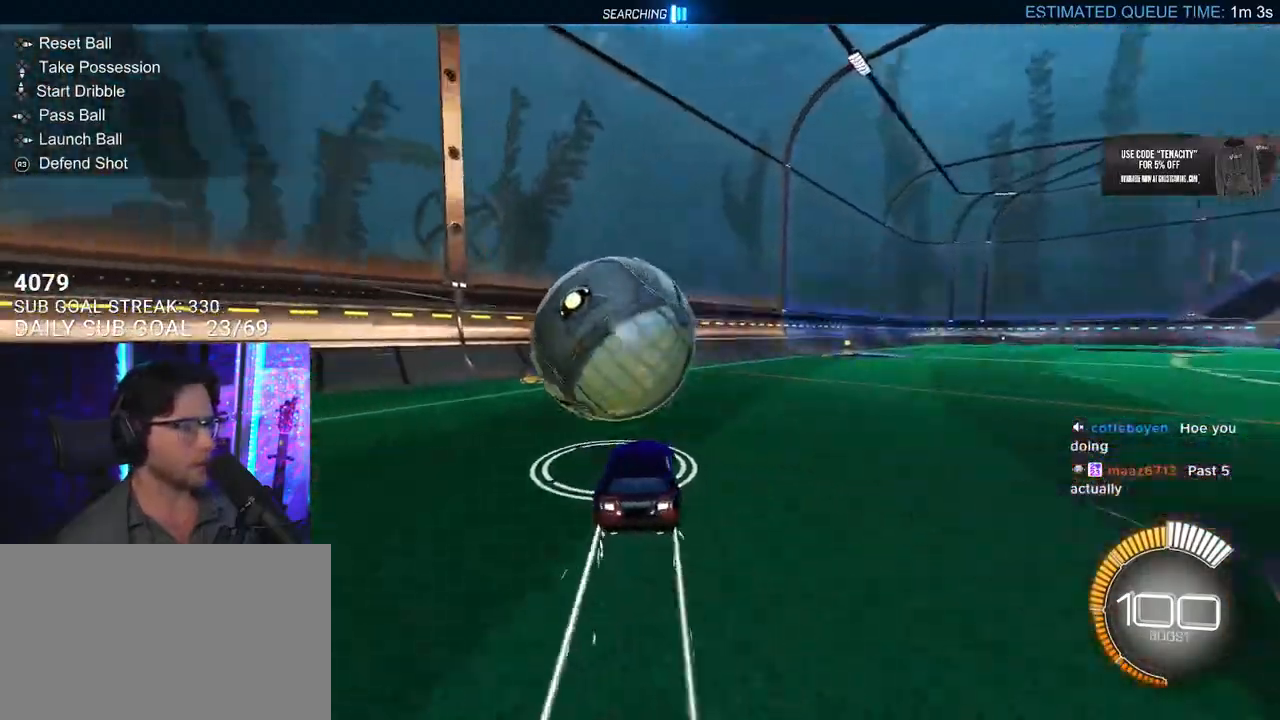
{"buttons": ["R2"], "left_stick": "center", "right_stick": "center", "events": [[67, "left_stick", "left"], [250, "left_stick", "center"], [367, "R2", "up"], [500, "R2", "down"]]}
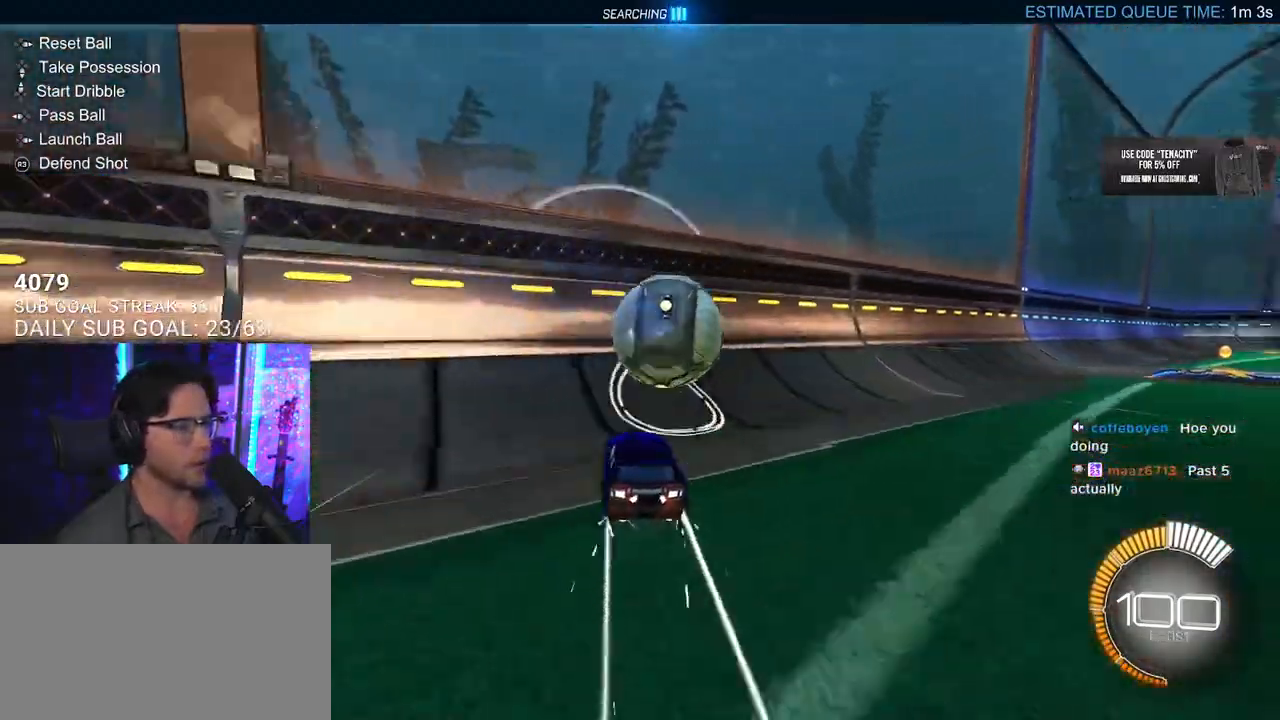
{"buttons": ["R2"], "left_stick": "center", "right_stick": "center", "events": [[217, "left_stick", "right"], [383, "left_stick", "center"]]}
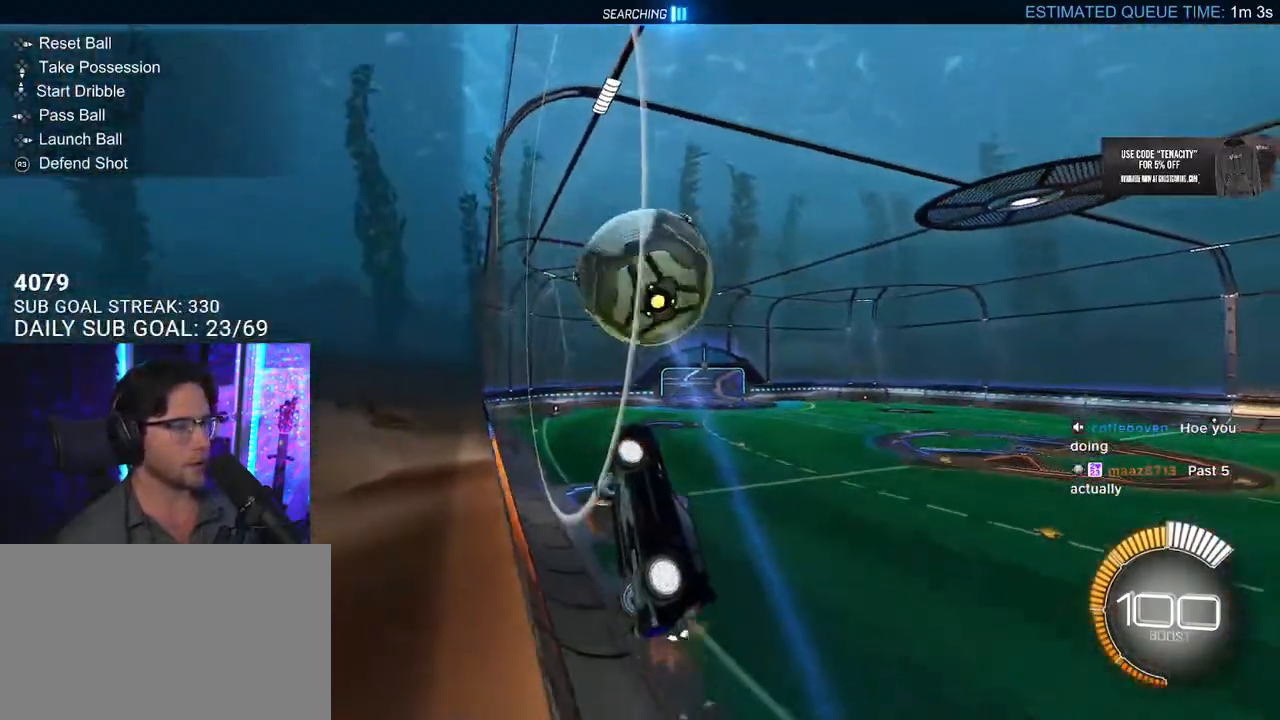
{"buttons": [], "left_stick": "center", "right_stick": "center", "events": [[267, "left_stick", "up-right"], [467, "left_stick", "center"], [500, "R2", "up"]]}
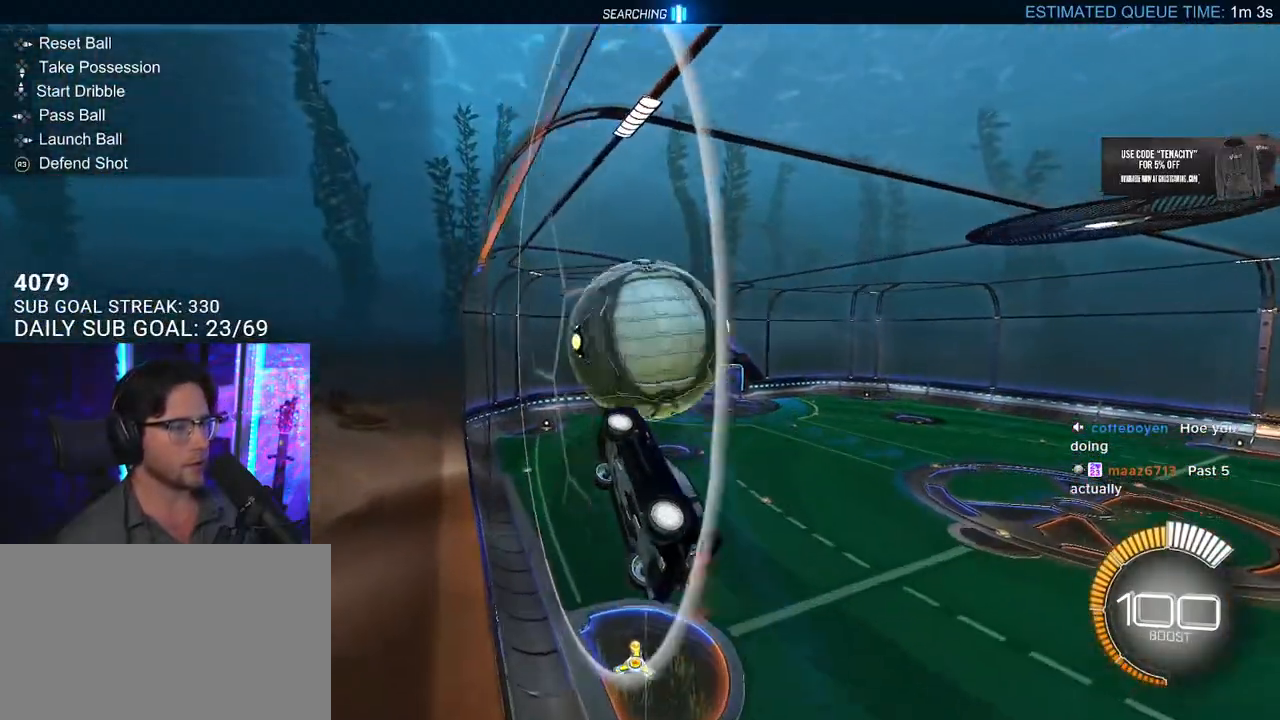
{"buttons": ["R2"], "left_stick": "center", "right_stick": "center", "events": [[50, "R2", "down"], [217, "left_stick", "up-right"], [317, "left_stick", "center"]]}
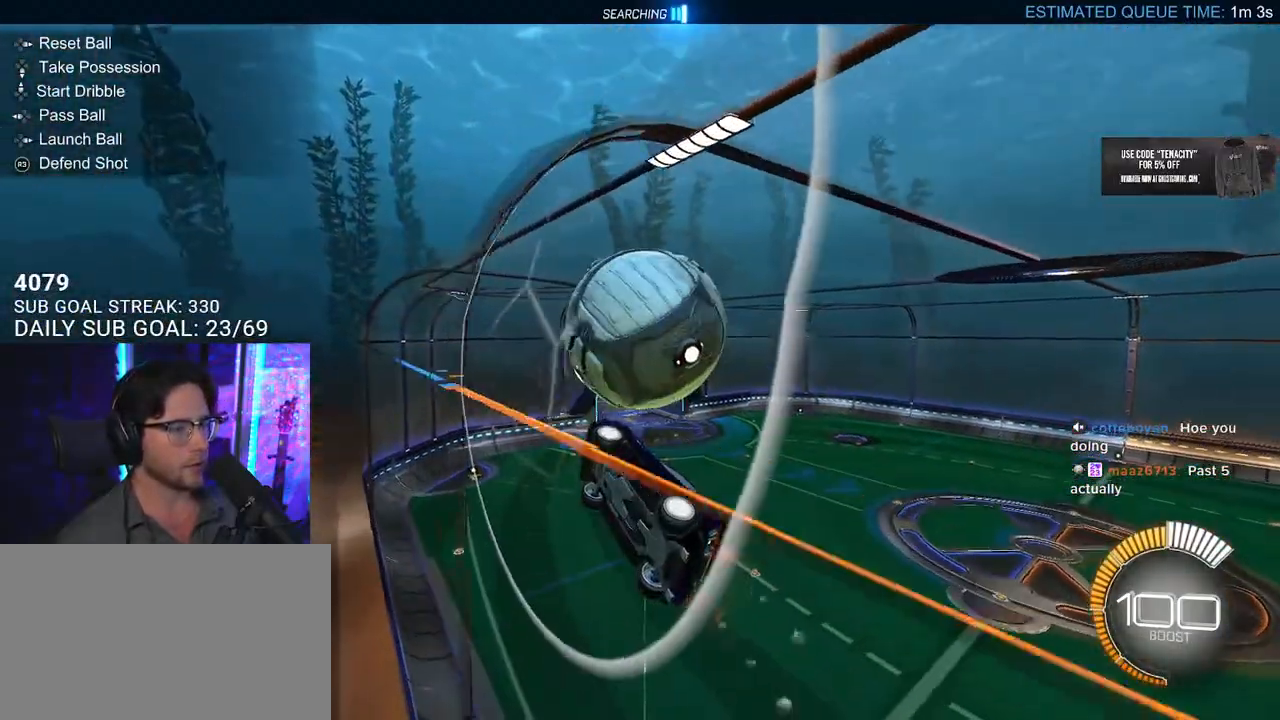
{"buttons": ["CROSS", "R2"], "left_stick": "center", "right_stick": "center", "events": [[67, "left_stick", "right"], [150, "left_stick", "center"], [467, "CROSS", "down"]]}